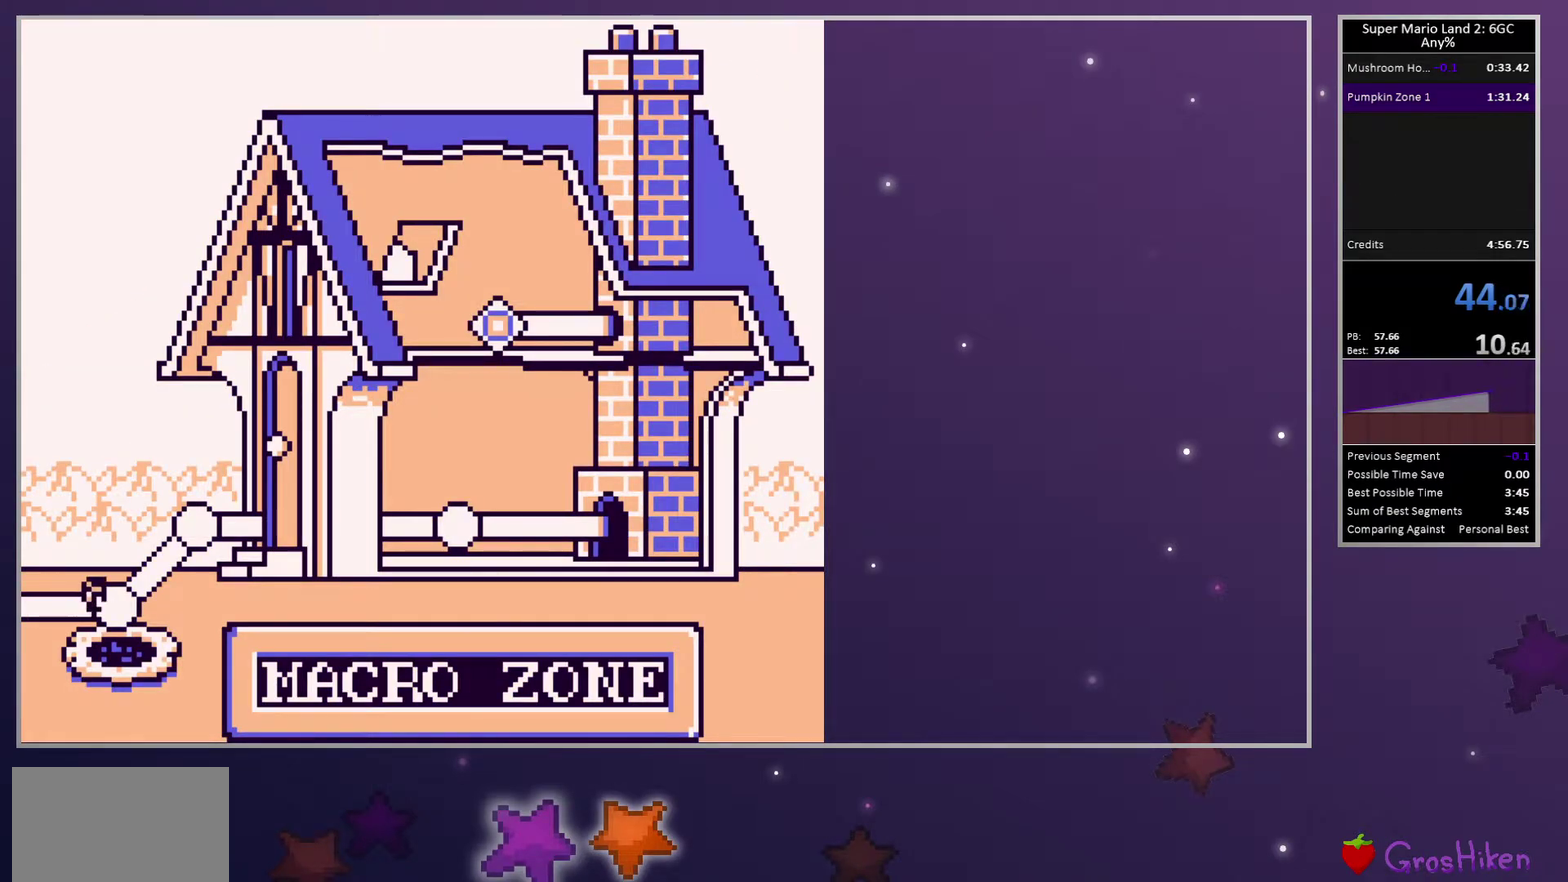
Gameplay with a controller (PlayStation layout); each line is a JSON object with the inputs held at the frame after it. "events" lists button and stick changes between this image and that frame as [ms after this image, input, new state], when the widget could be followed in between. Not read: L3 R3 left_stick right_stick.
{"buttons": ["SQUARE"], "events": [[117, "CROSS", "down"], [200, "CROSS", "up"], [283, "CROSS", "down"], [383, "CROSS", "up"], [500, "SQUARE", "down"]]}
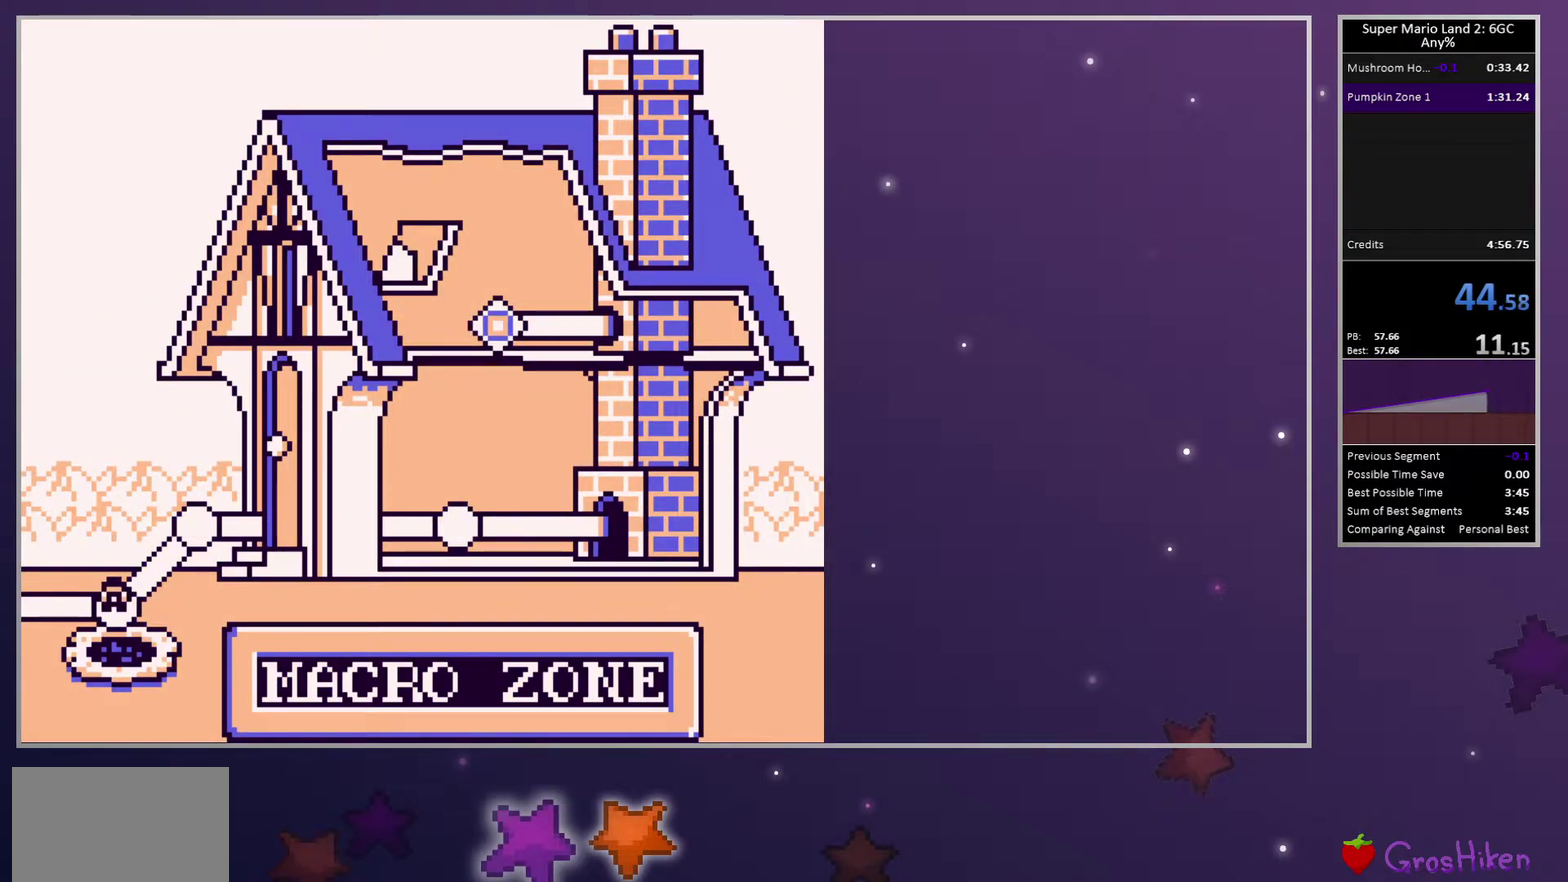
{"buttons": ["SQUARE", "DPAD_RIGHT"], "events": [[150, "DPAD_RIGHT", "down"]]}
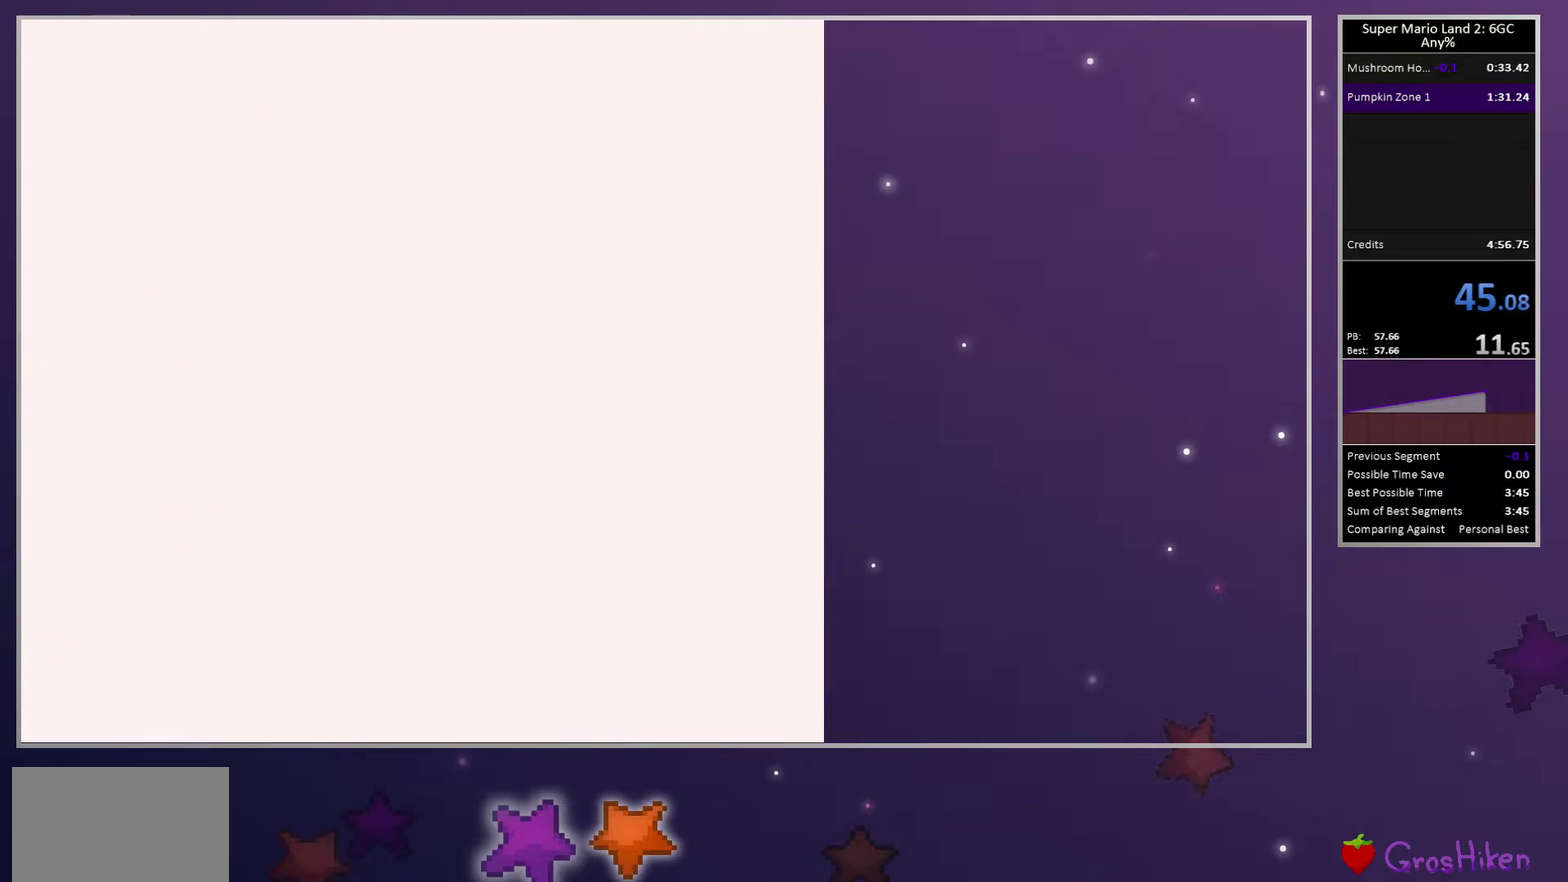
{"buttons": ["SQUARE", "DPAD_RIGHT"], "events": []}
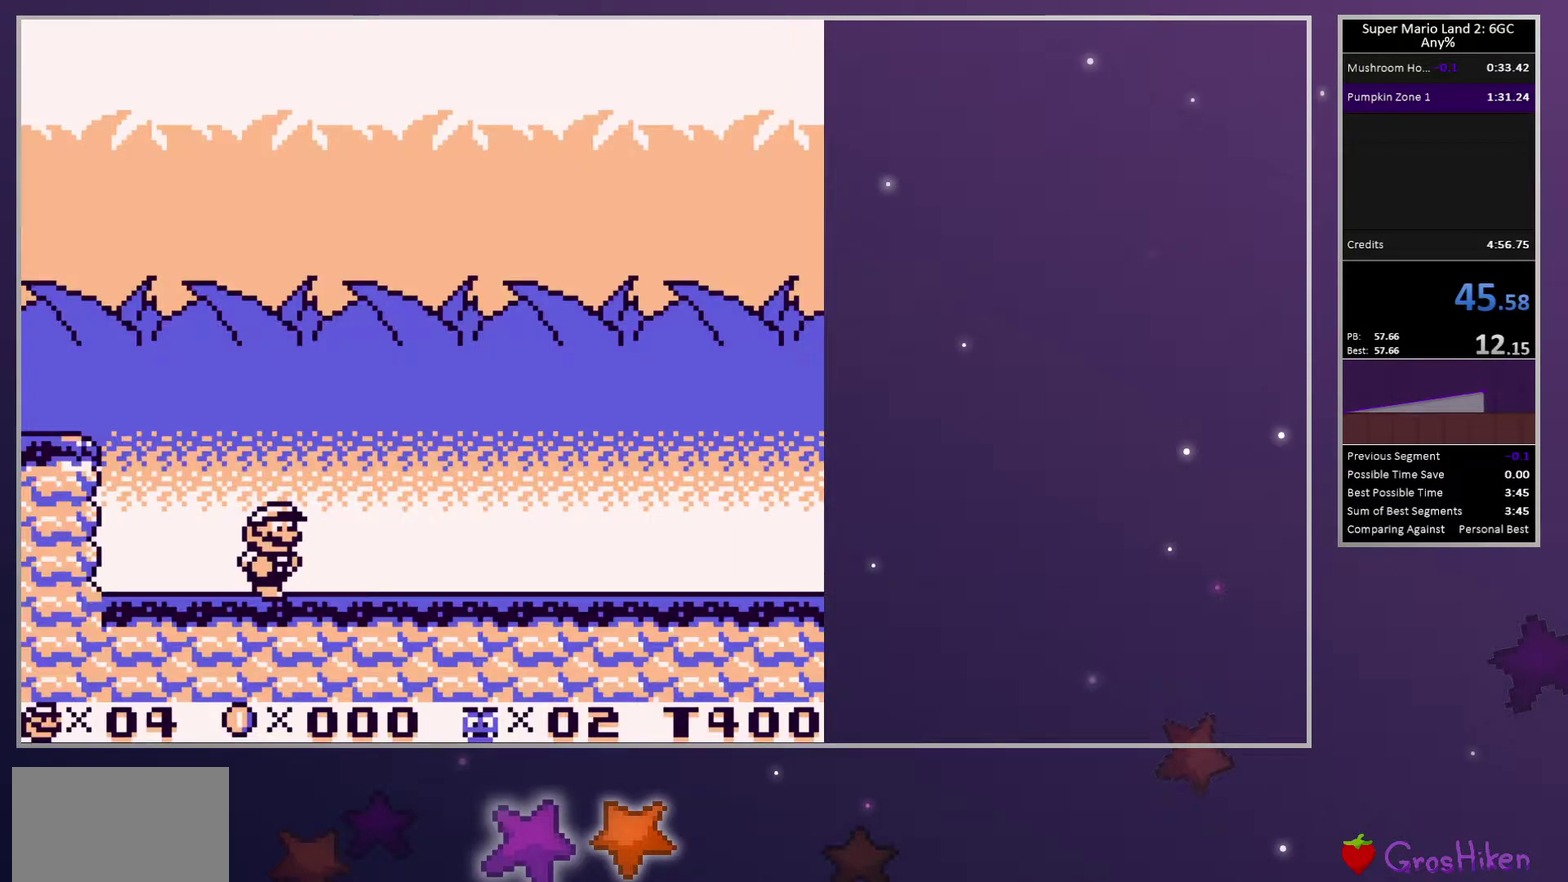
{"buttons": ["SQUARE", "DPAD_RIGHT"], "events": []}
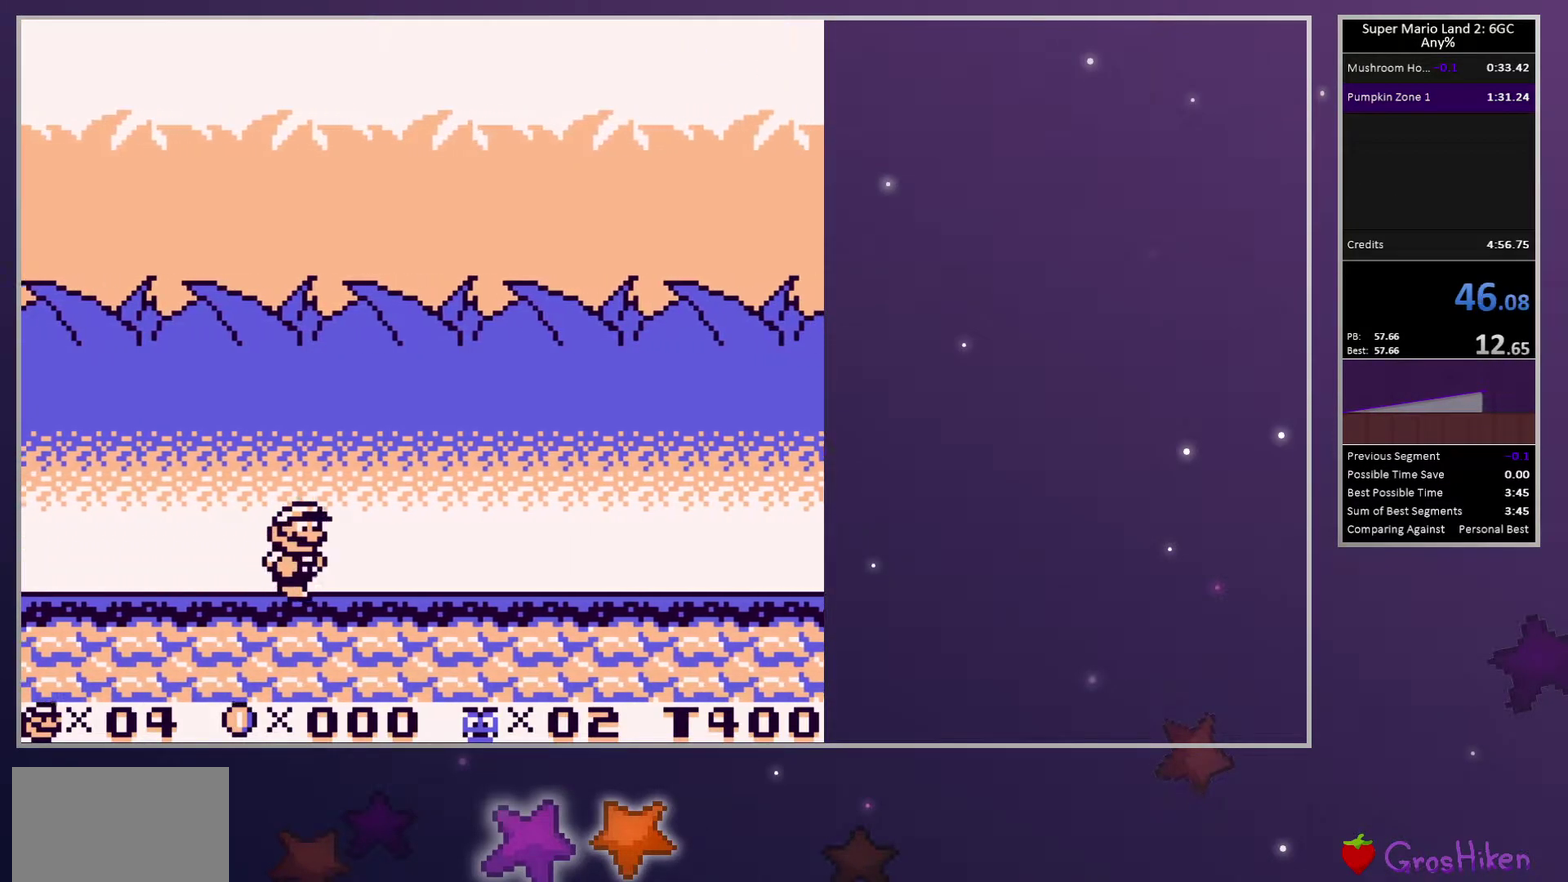
{"buttons": ["SQUARE", "DPAD_RIGHT"], "events": []}
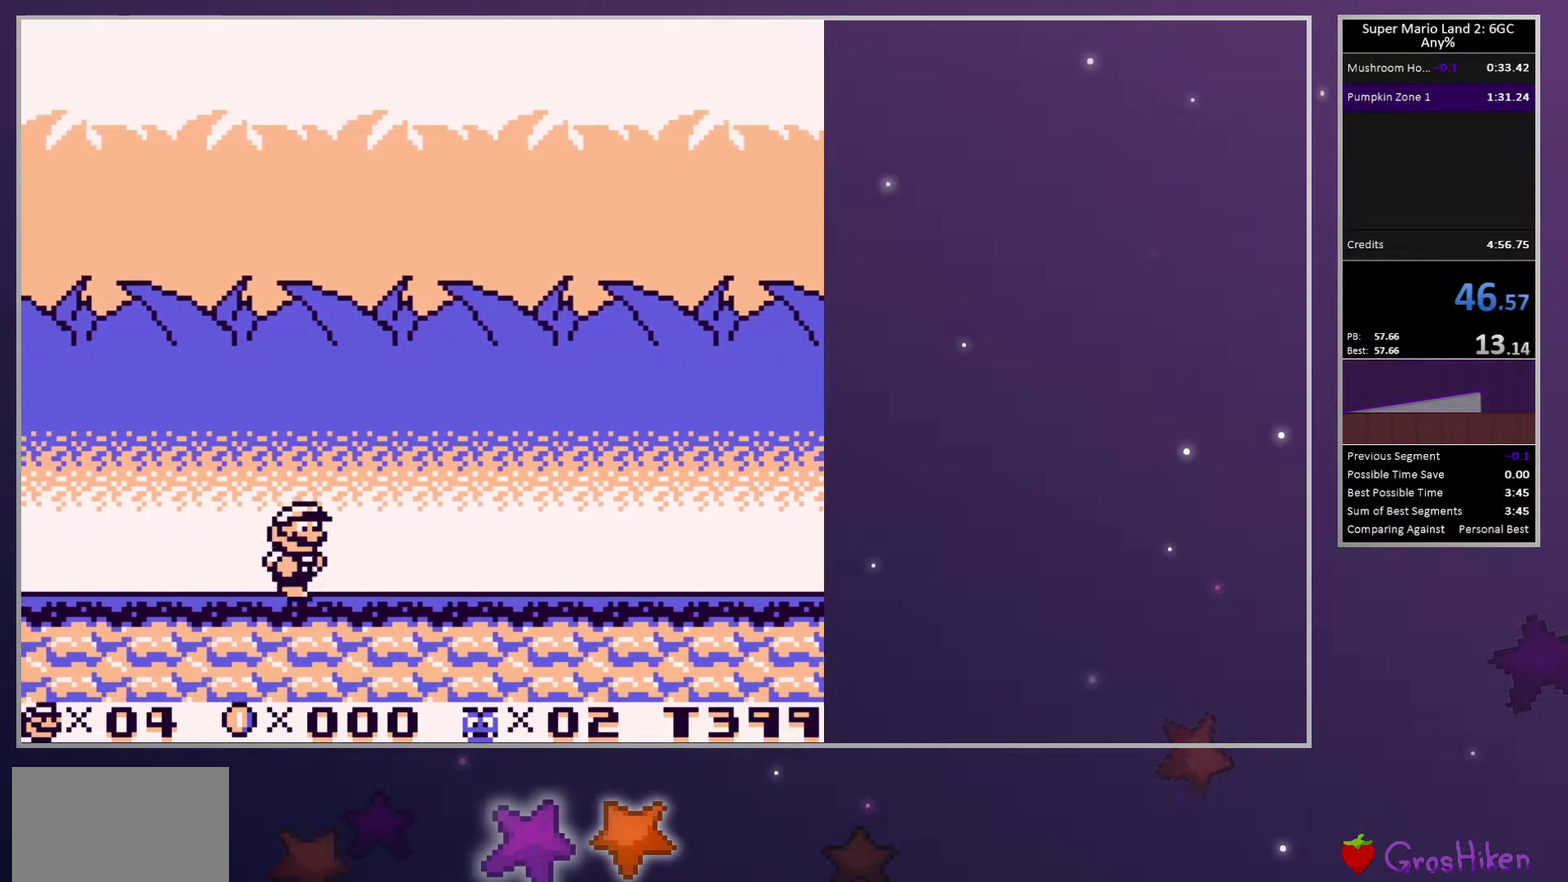
{"buttons": ["SQUARE", "DPAD_RIGHT"], "events": []}
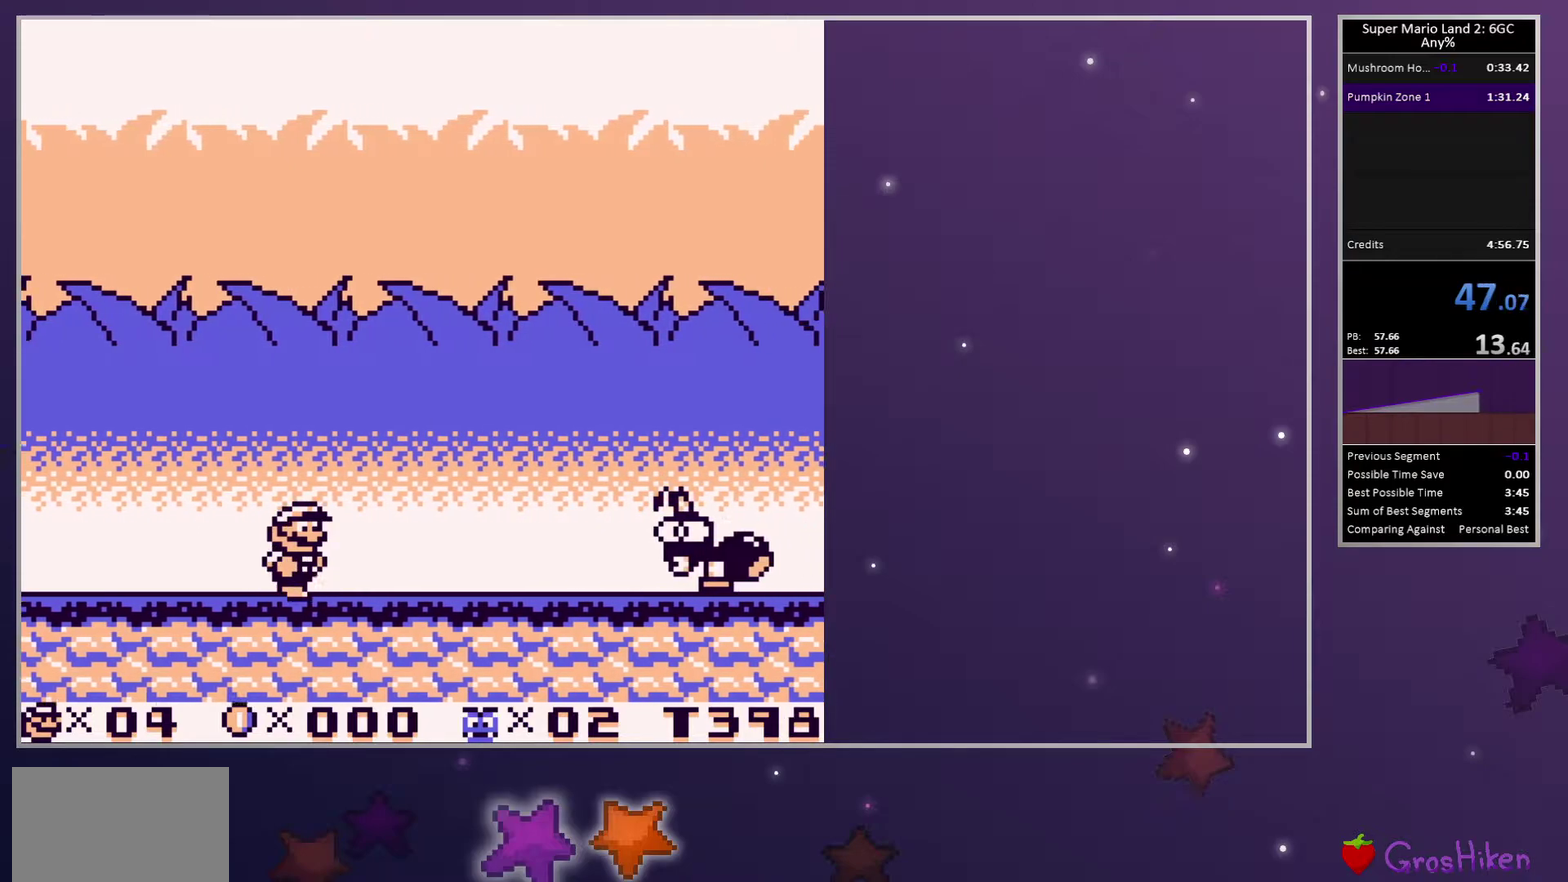
{"buttons": ["SQUARE", "DPAD_RIGHT"], "events": [[267, "CROSS", "down"], [383, "CROSS", "up"]]}
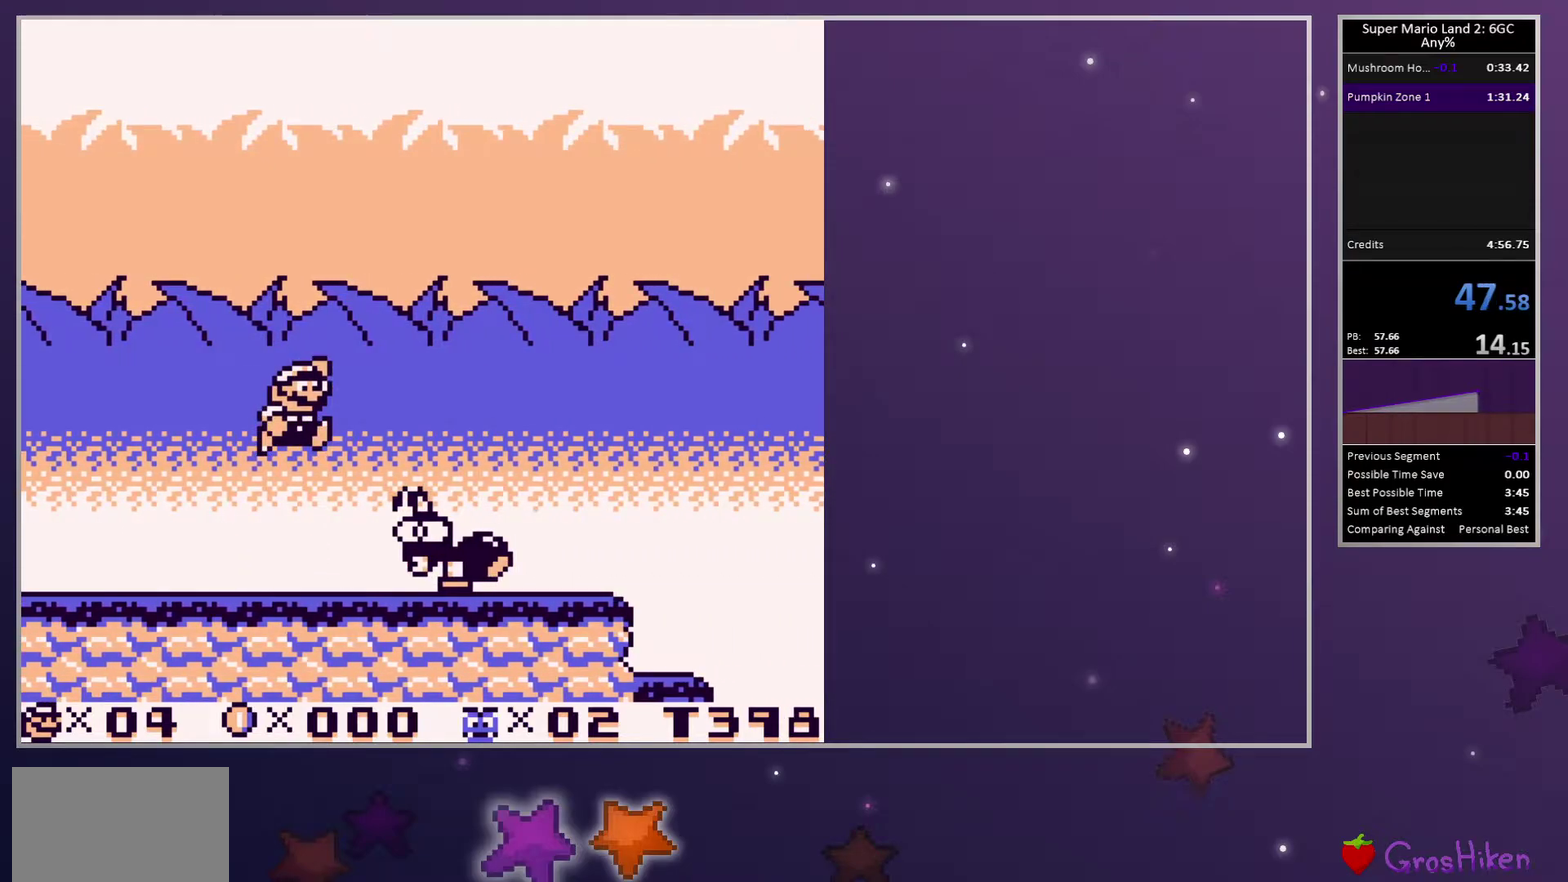
{"buttons": ["SQUARE", "DPAD_RIGHT"], "events": []}
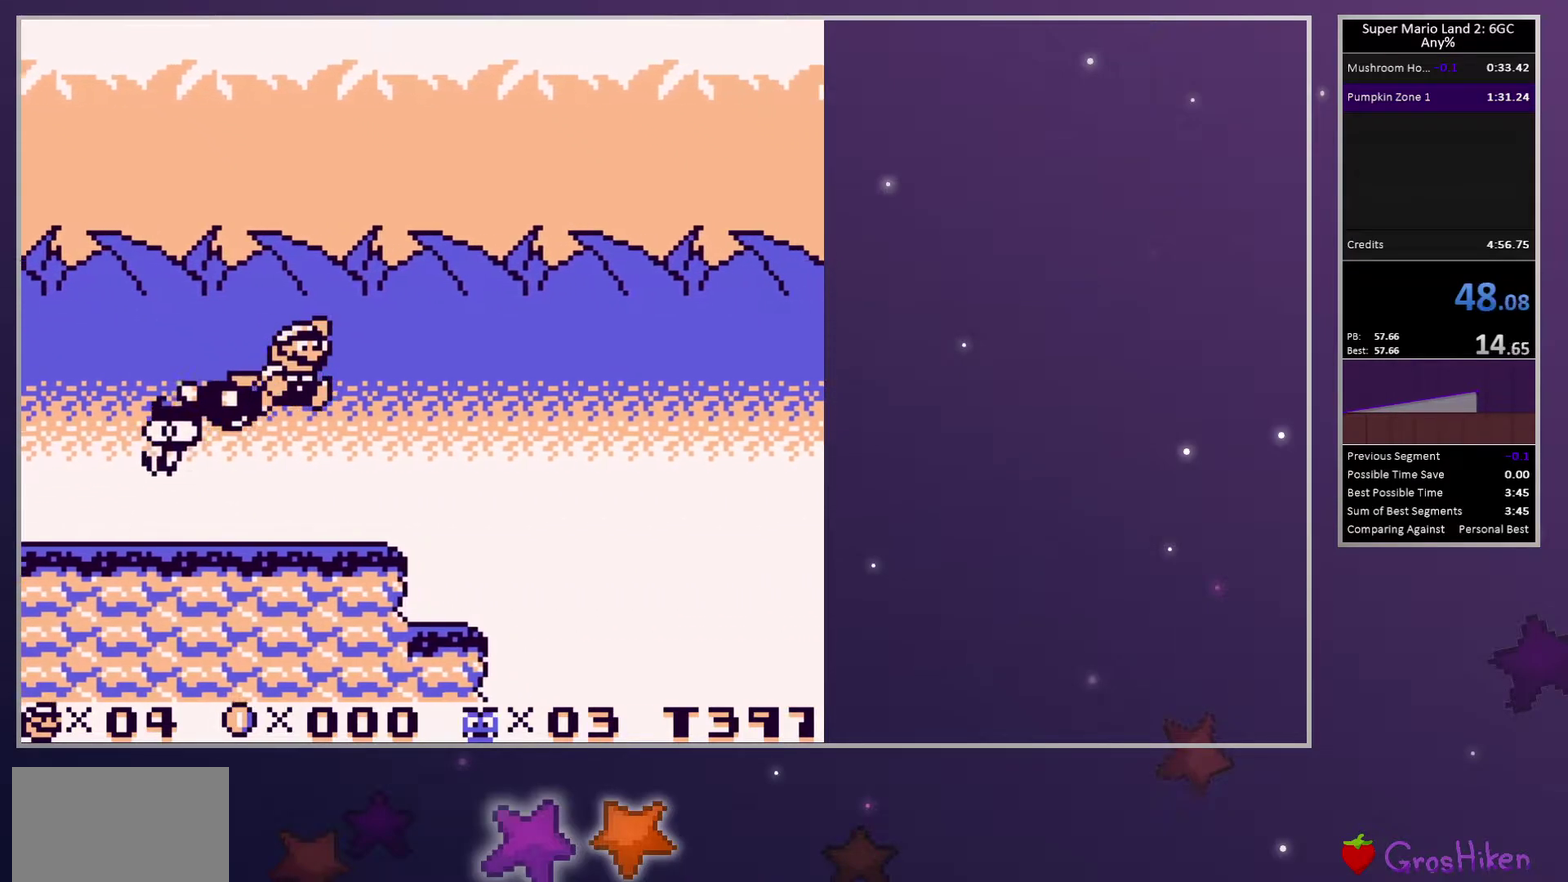
{"buttons": ["SQUARE", "DPAD_RIGHT"], "events": []}
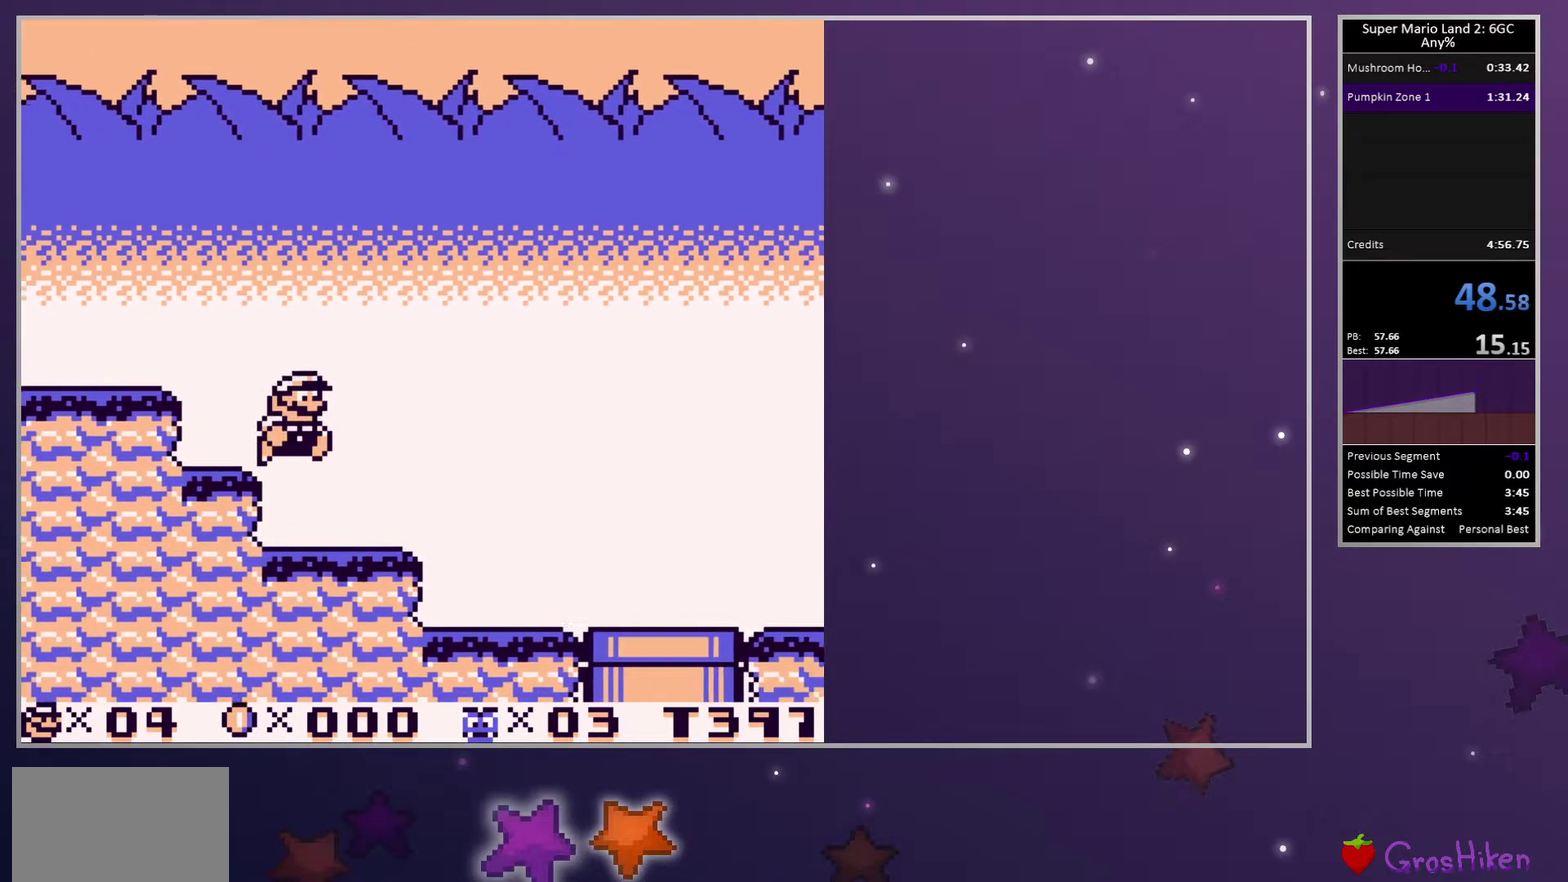
{"buttons": ["SQUARE", "DPAD_RIGHT"], "events": []}
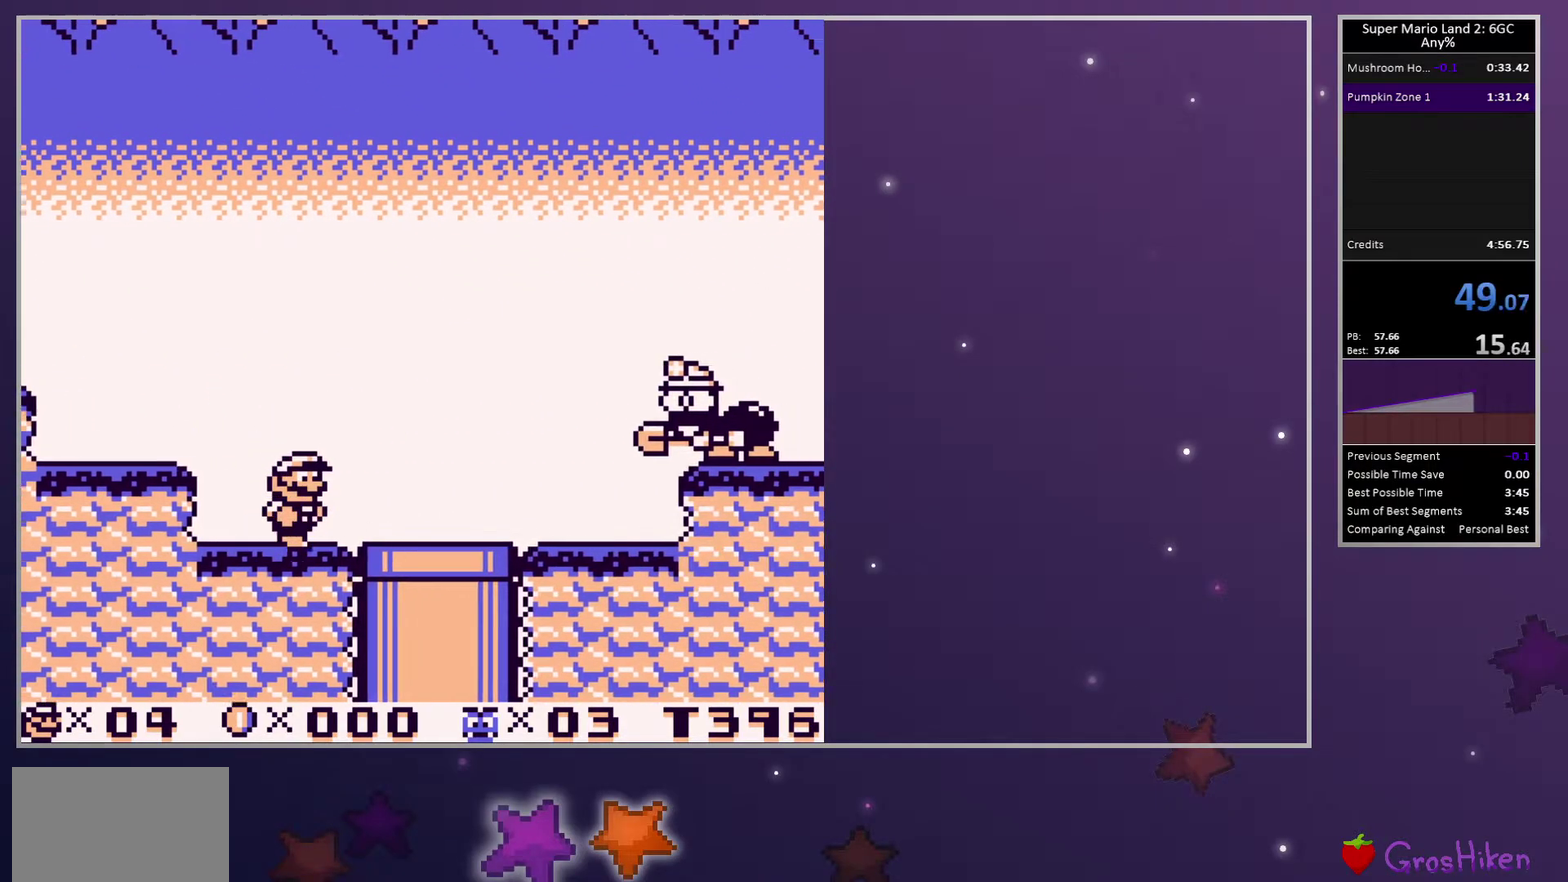
{"buttons": [], "events": [[167, "SQUARE", "up"], [200, "DPAD_RIGHT", "up"], [333, "DPAD_LEFT", "down"], [433, "DPAD_LEFT", "up"]]}
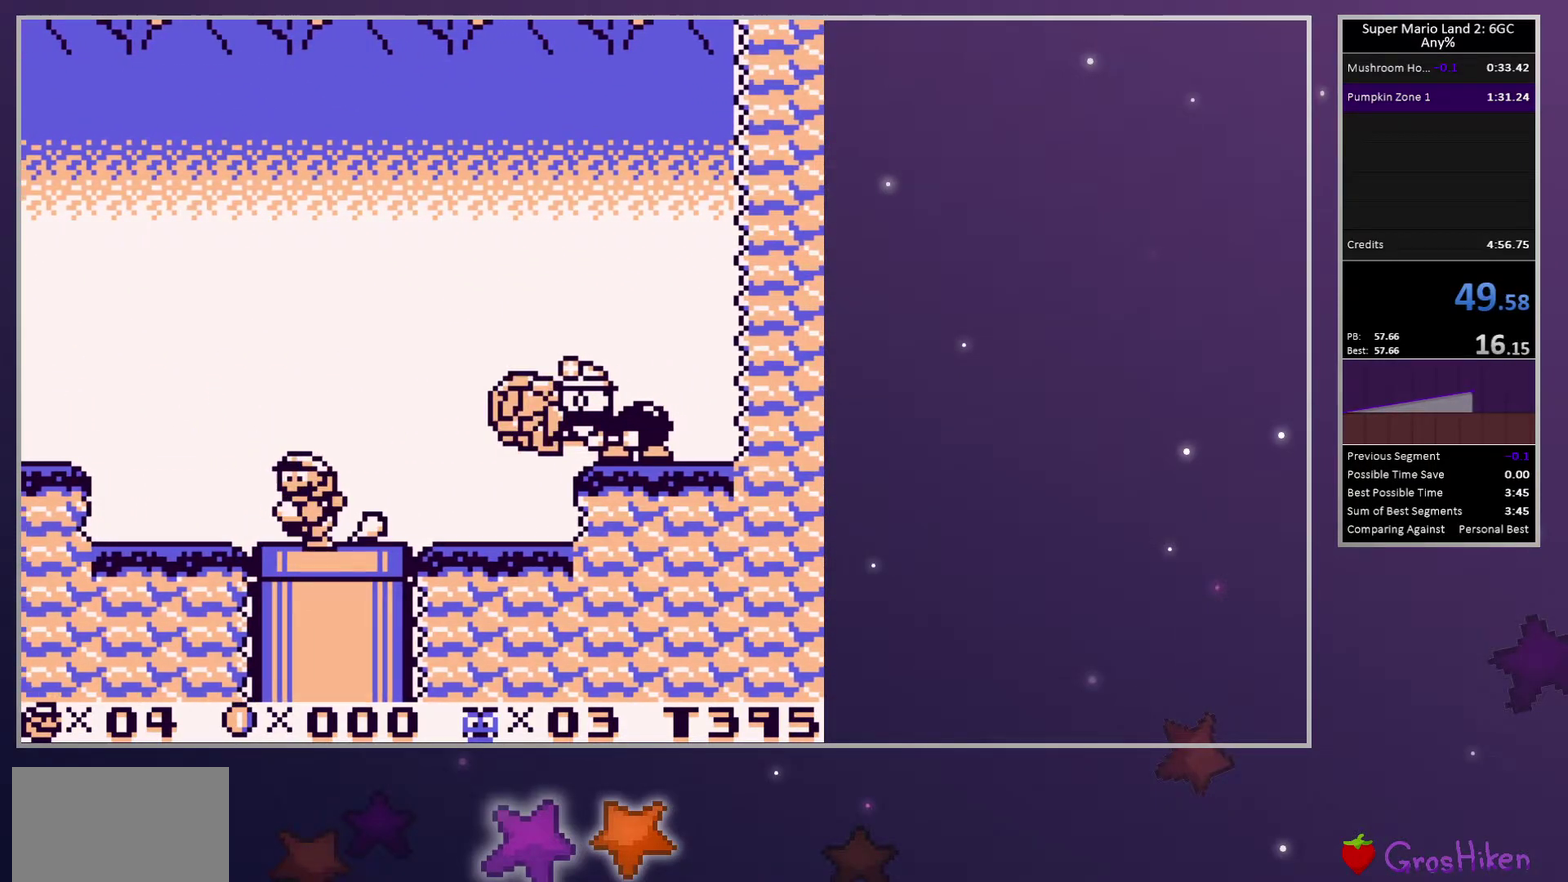
{"buttons": [], "events": [[117, "DPAD_RIGHT", "down"], [250, "DPAD_RIGHT", "up"]]}
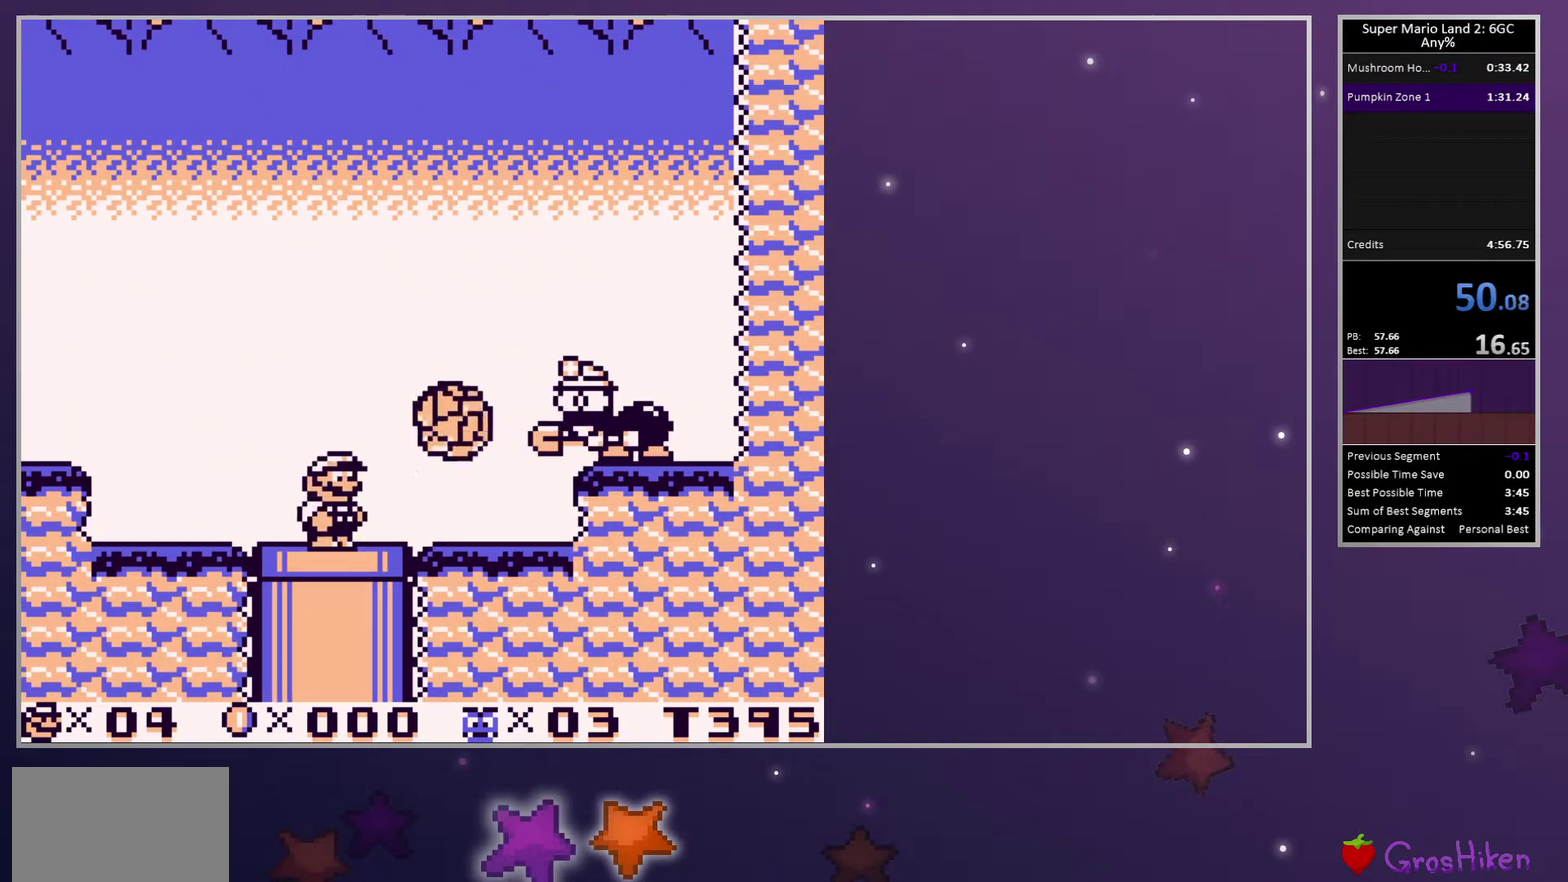
{"buttons": ["DPAD_DOWN"], "events": [[433, "DPAD_DOWN", "down"]]}
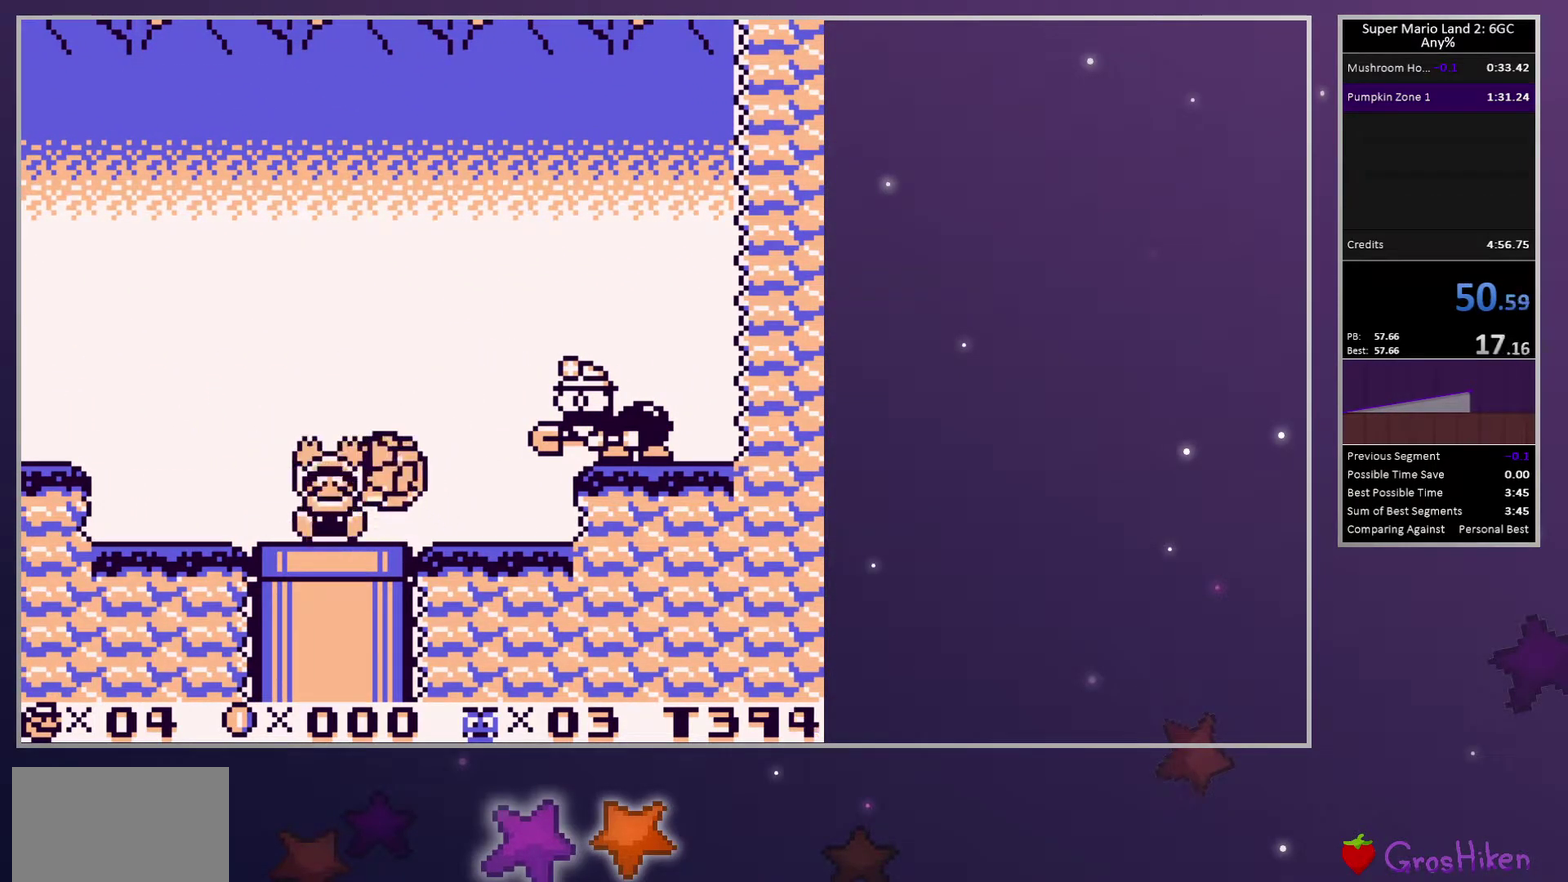
{"buttons": [], "events": [[233, "DPAD_DOWN", "up"]]}
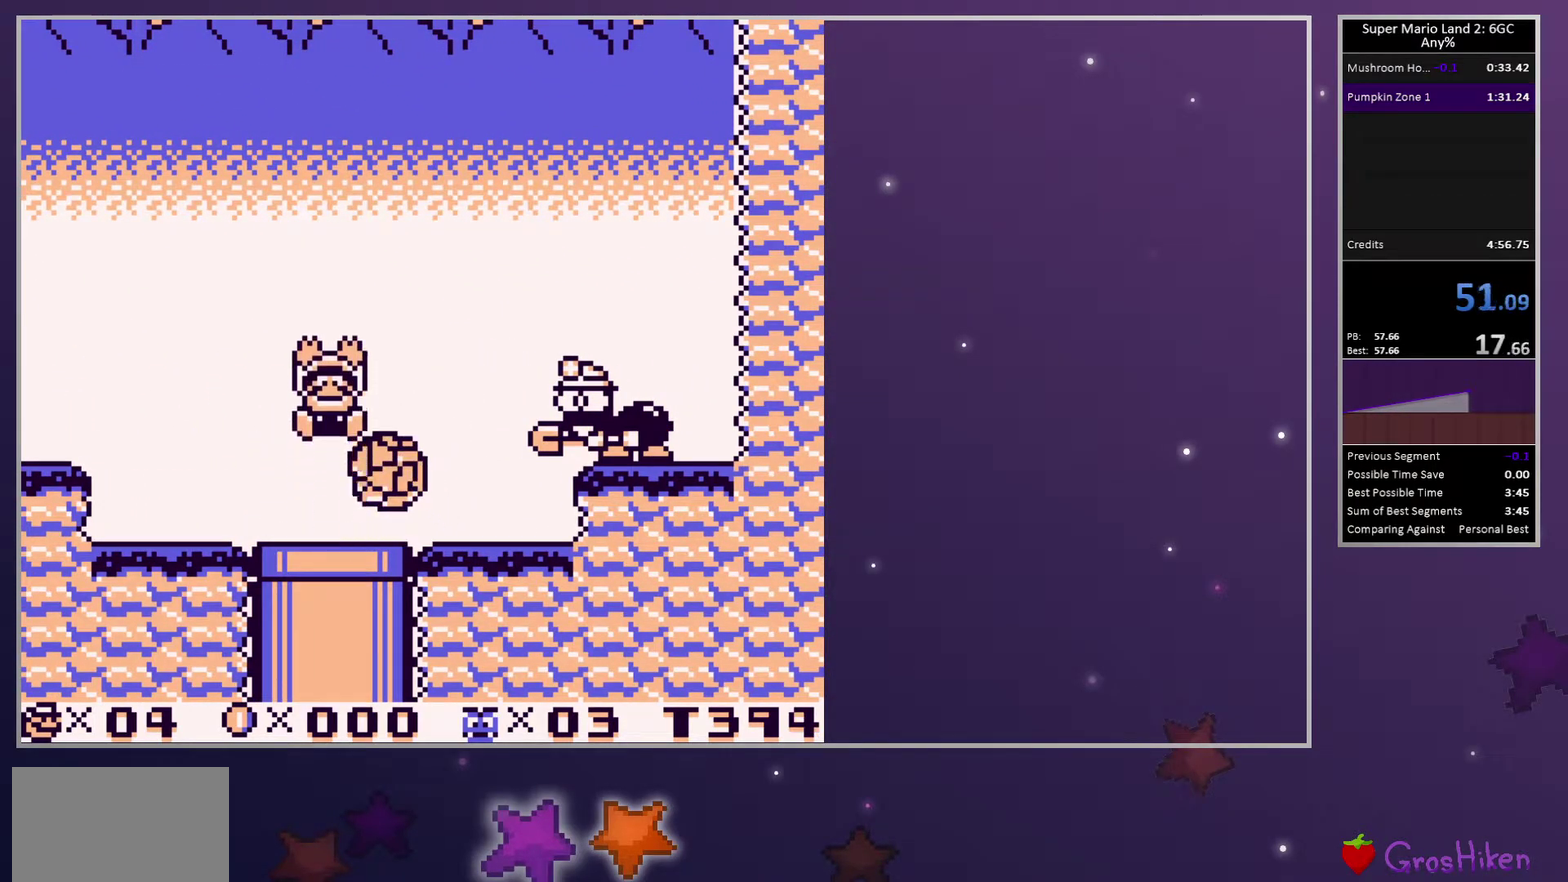
{"buttons": ["CROSS"], "events": [[283, "CROSS", "down"], [350, "CROSS", "up"], [433, "CROSS", "down"]]}
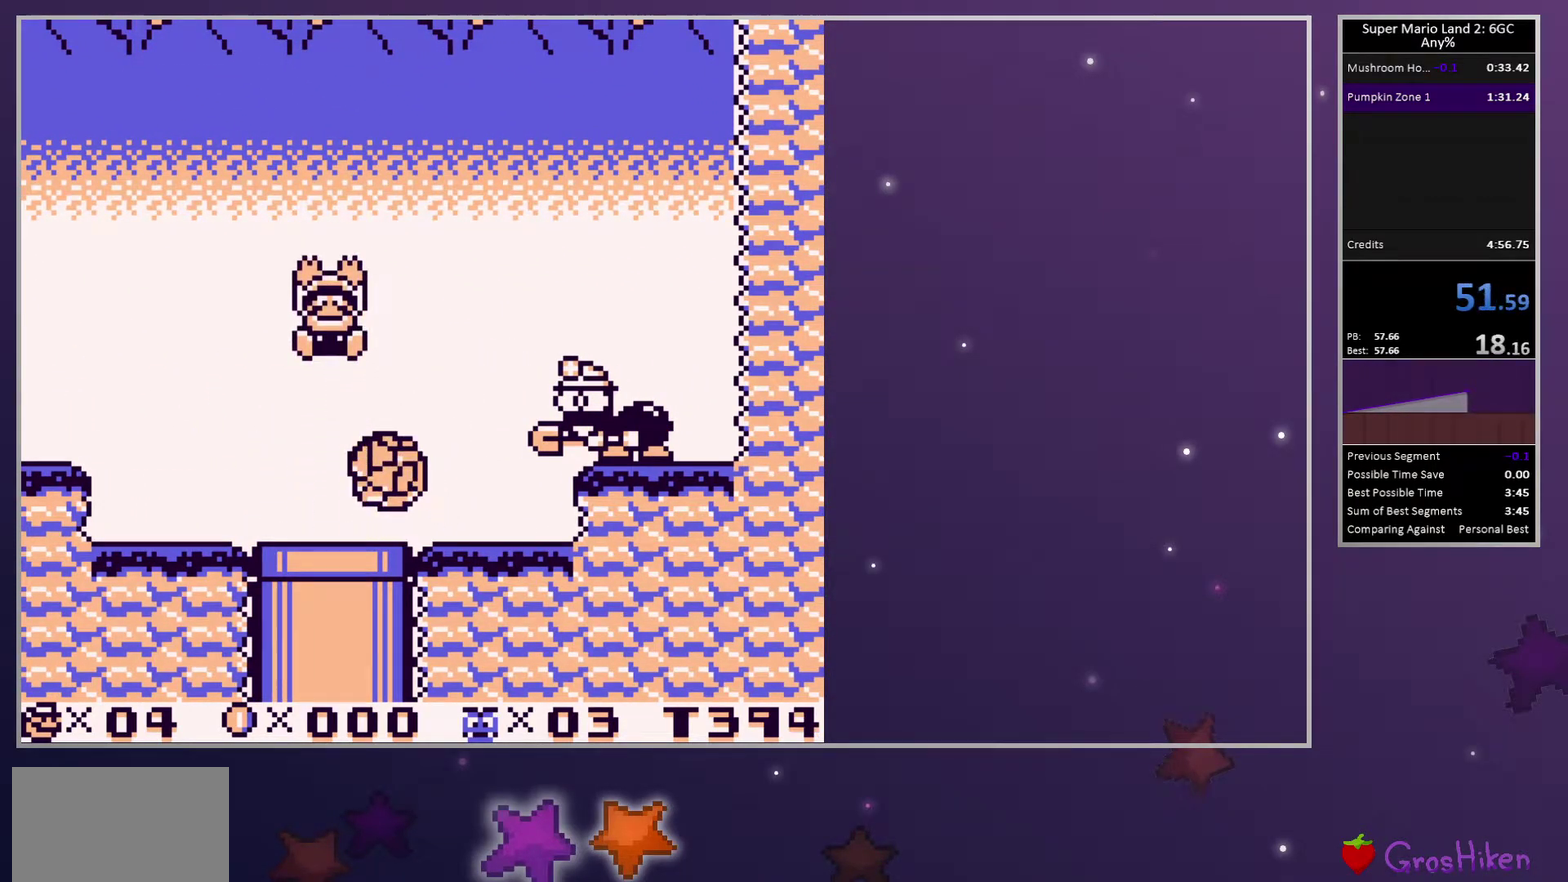
{"buttons": [], "events": [[50, "CROSS", "up"], [133, "CROSS", "down"], [233, "CROSS", "up"], [317, "CROSS", "down"], [450, "CROSS", "up"]]}
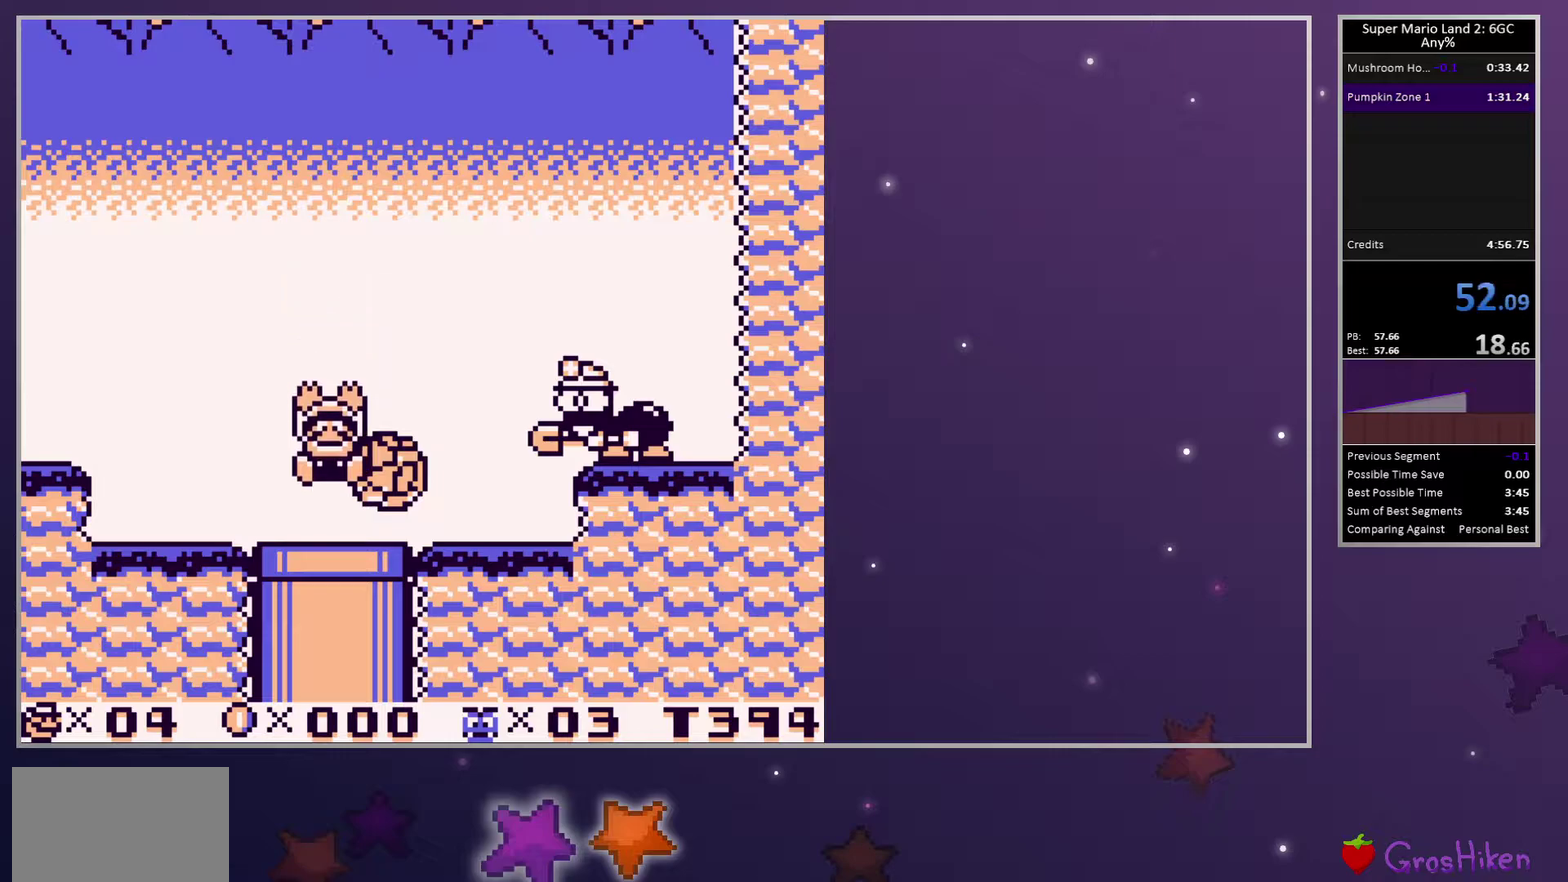
{"buttons": [], "events": [[33, "CROSS", "down"], [133, "CROSS", "up"]]}
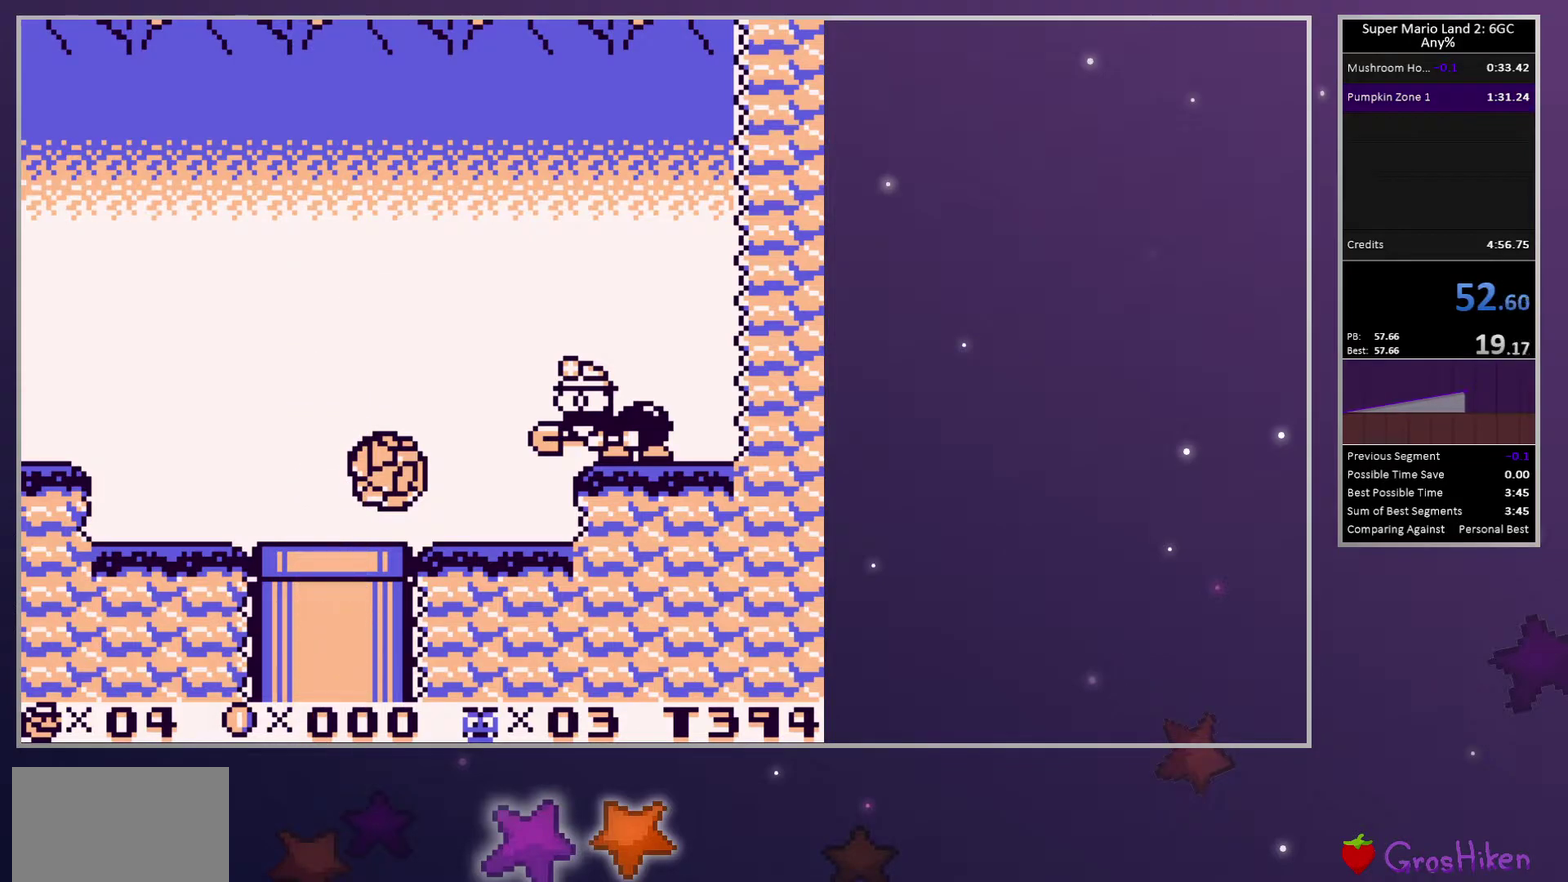
{"buttons": ["CROSS"], "events": [[33, "CROSS", "down"], [167, "CROSS", "up"], [367, "CROSS", "down"]]}
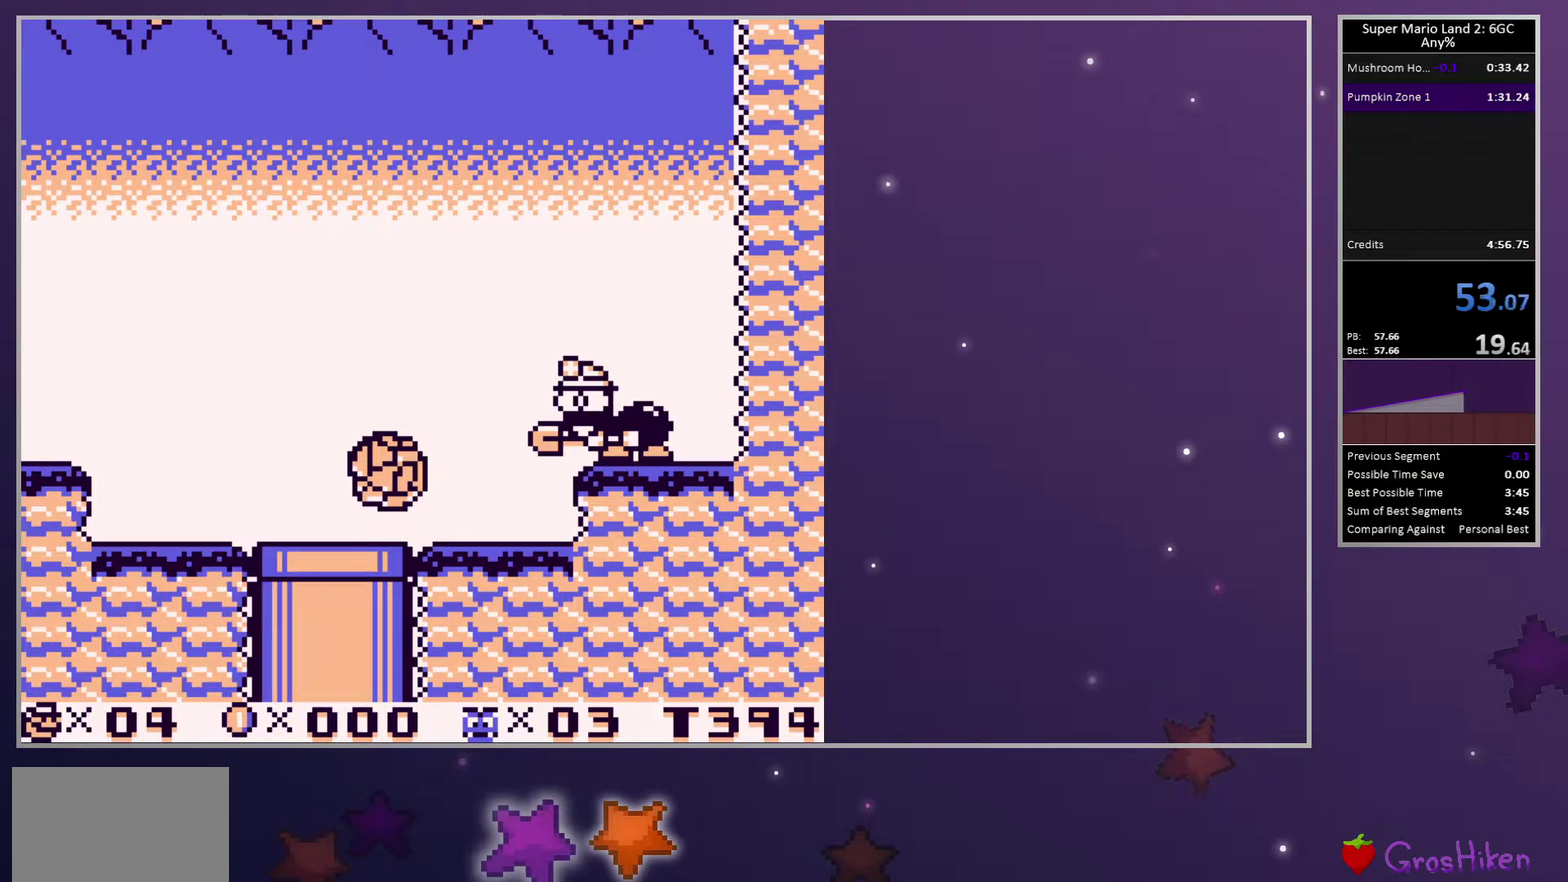
{"buttons": [], "events": [[17, "CROSS", "up"], [133, "CROSS", "down"], [250, "CROSS", "up"], [333, "CROSS", "down"], [433, "CROSS", "up"]]}
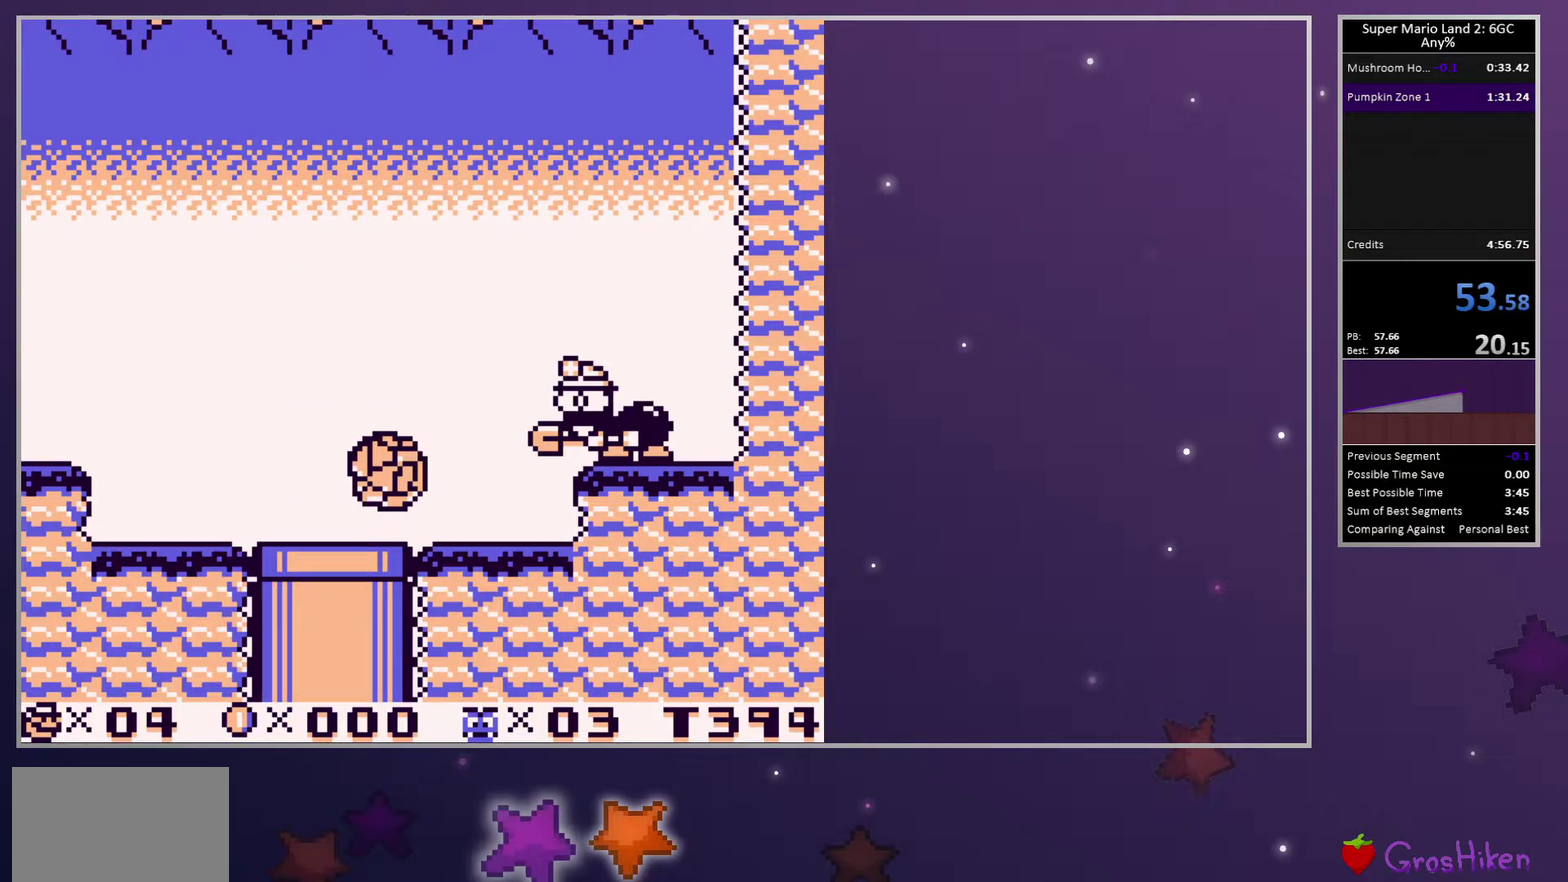
{"buttons": [], "events": [[17, "CROSS", "down"], [133, "CROSS", "up"], [267, "CROSS", "down"], [367, "CROSS", "up"]]}
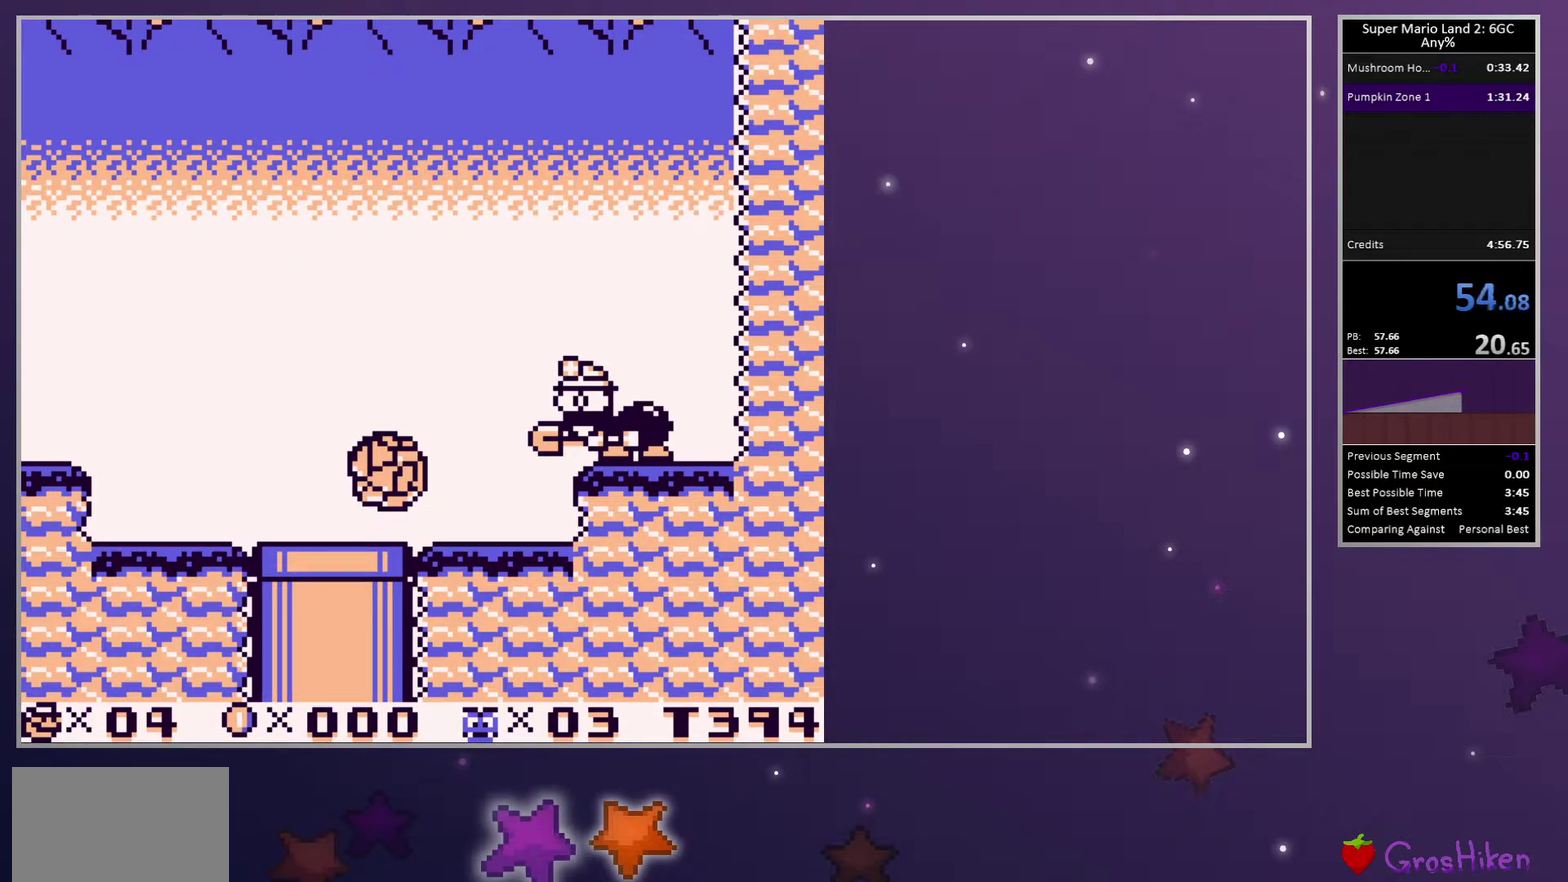
{"buttons": ["CROSS"], "events": [[17, "CROSS", "down"], [133, "CROSS", "up"], [217, "CROSS", "down"], [333, "CROSS", "up"], [417, "CROSS", "down"]]}
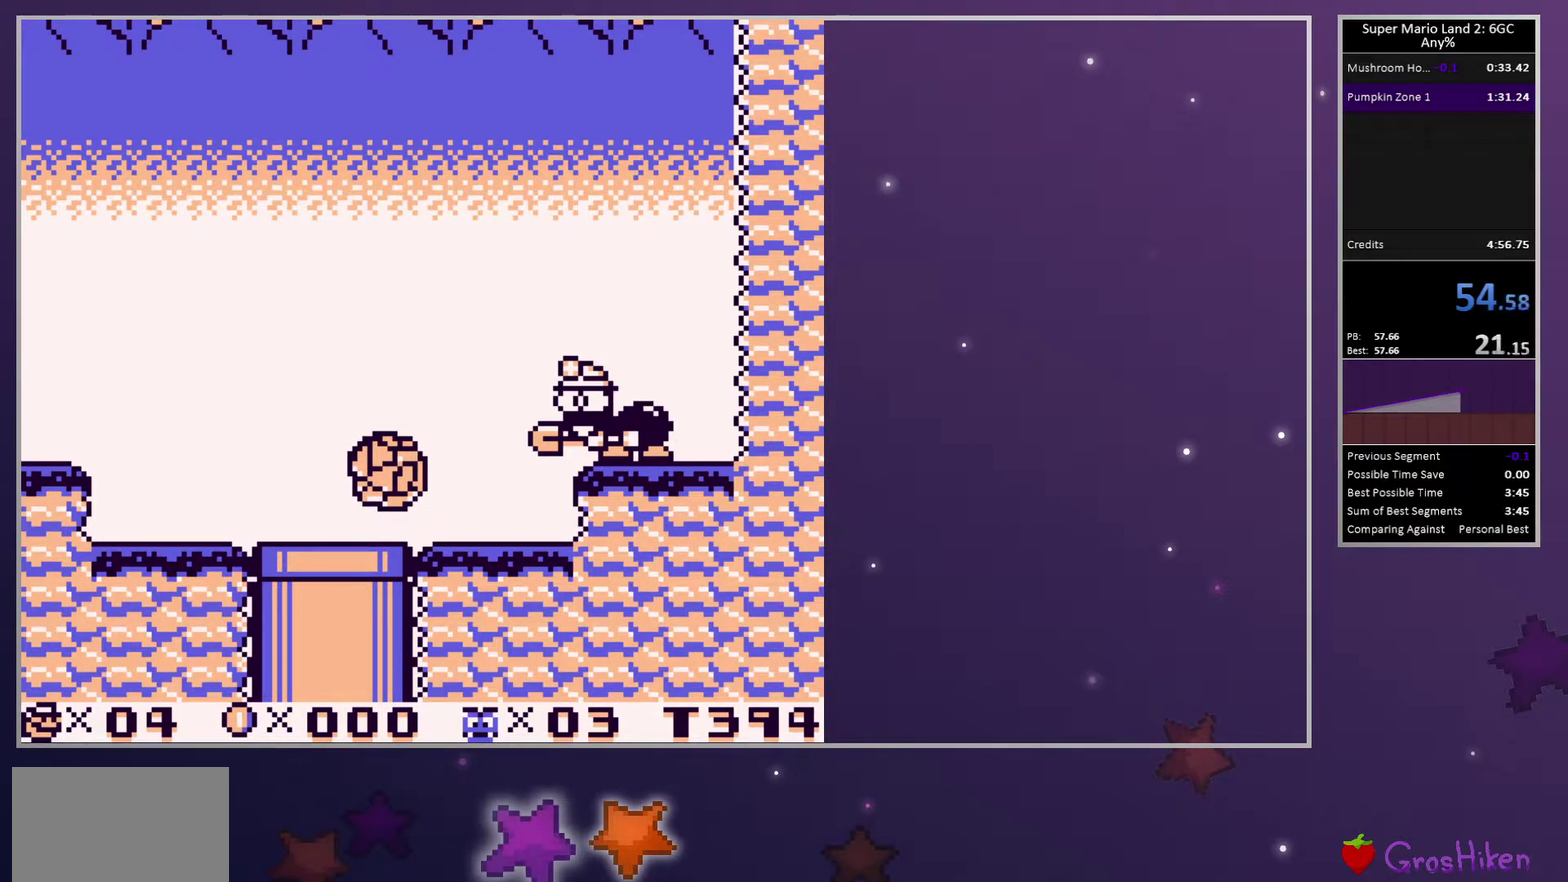
{"buttons": ["CROSS"], "events": [[33, "CROSS", "up"], [100, "CROSS", "down"], [217, "CROSS", "up"], [283, "CROSS", "down"], [400, "CROSS", "up"], [467, "CROSS", "down"]]}